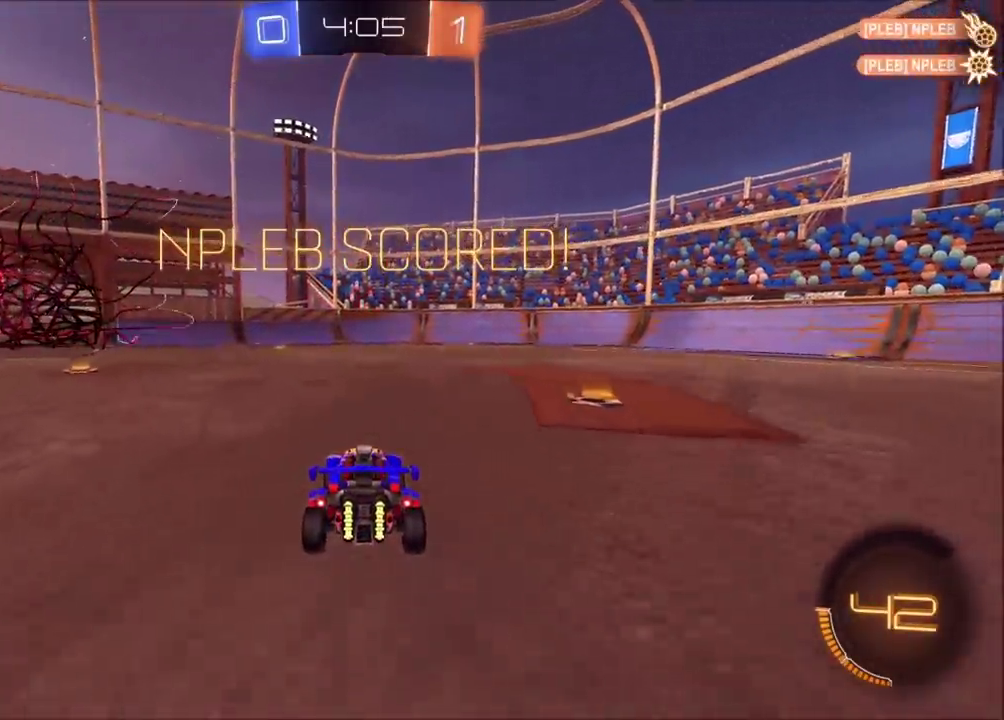
Gameplay with a controller (PlayStation layout); each line is a JSON object with the inputs held at the frame after it. "events" lists button and stick changes between this image and that frame as [ms after this image, input, new state], when the widget could be followed in between. Not read: L1 L3 R1 R3 right_stick.
{"buttons": [], "left_stick": "center", "events": []}
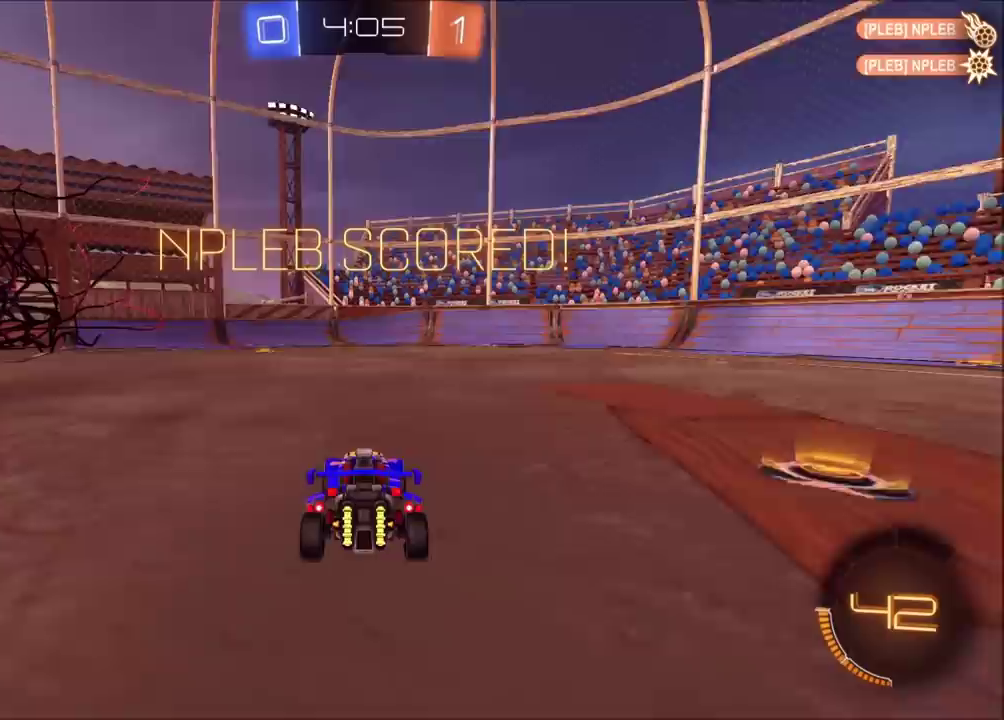
{"buttons": [], "left_stick": "center", "events": []}
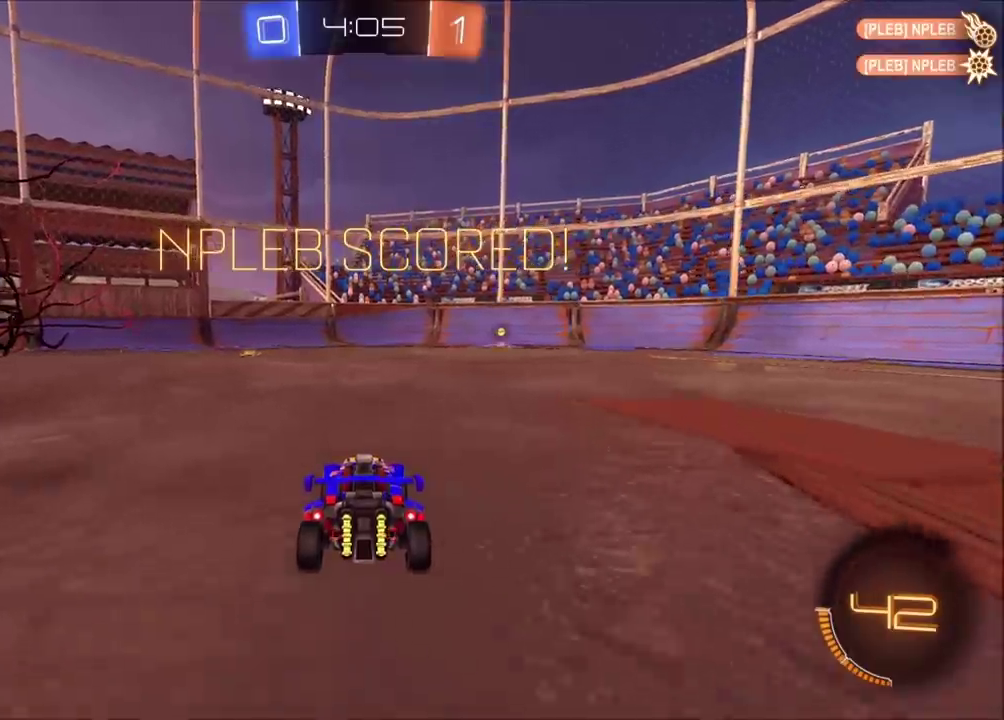
{"buttons": [], "left_stick": "center", "events": []}
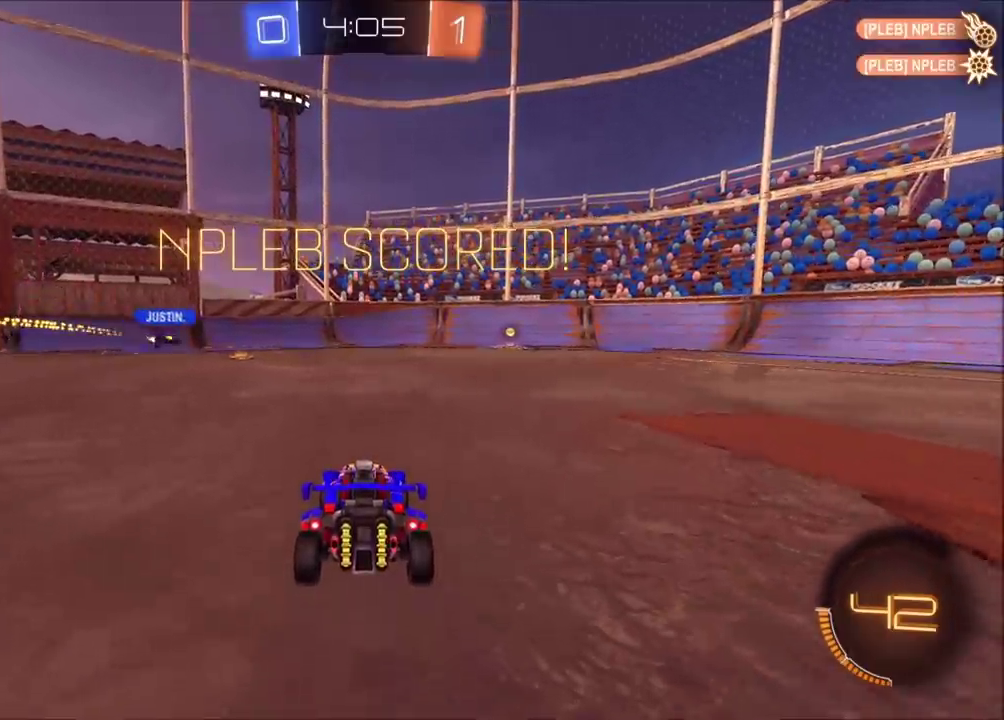
{"buttons": [], "left_stick": "center", "events": []}
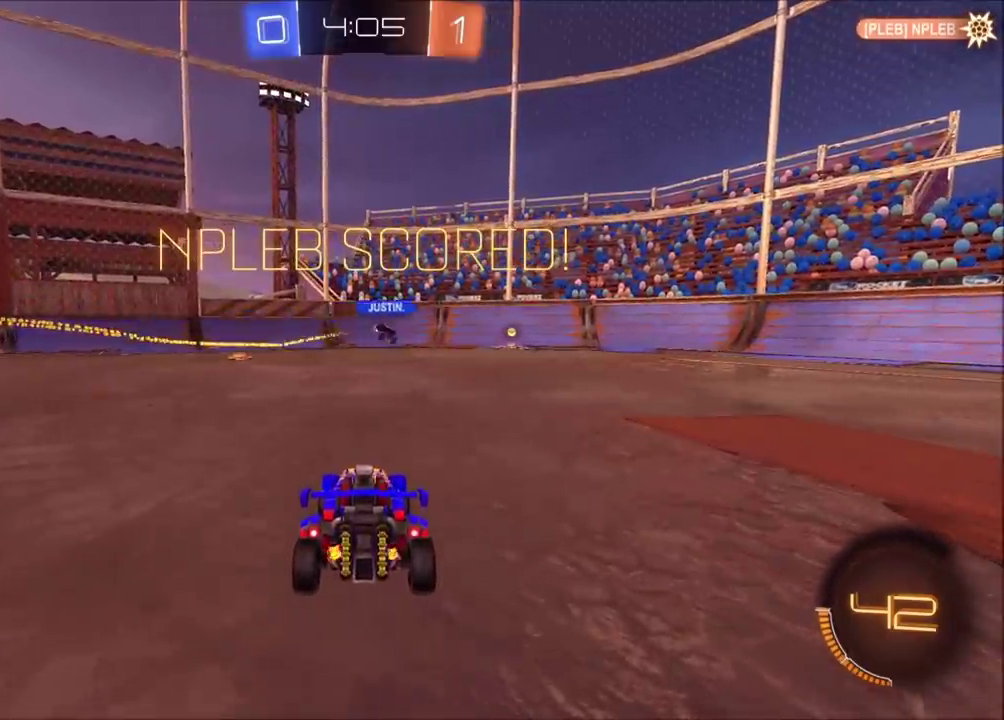
{"buttons": [], "left_stick": "center", "events": []}
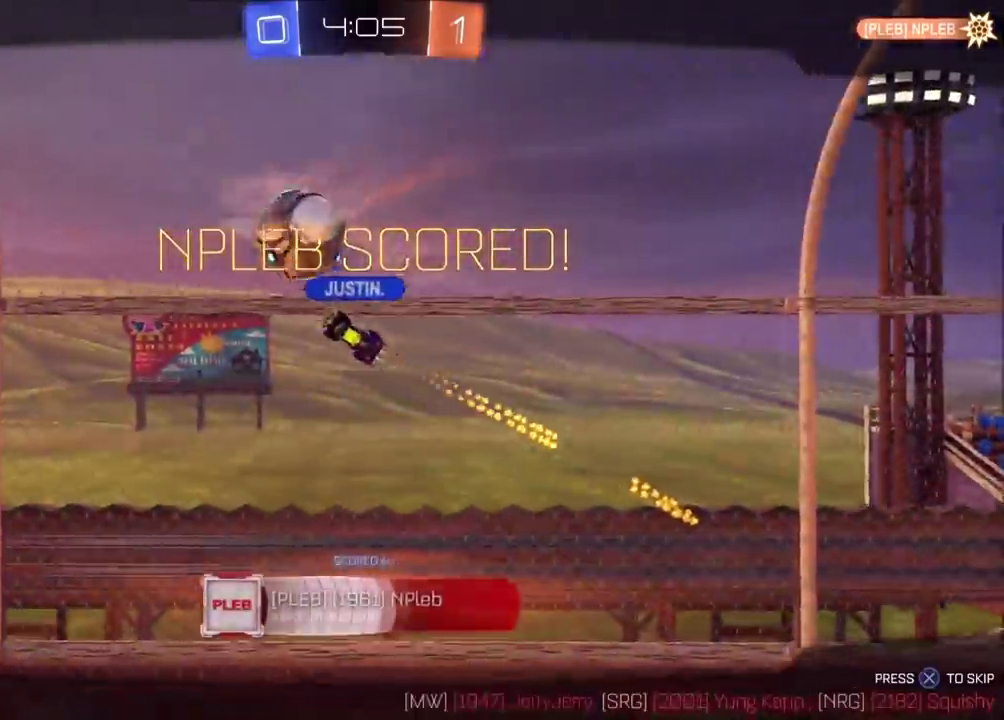
{"buttons": [], "left_stick": "center", "events": [[183, "CROSS", "down"], [283, "CROSS", "up"], [367, "CROSS", "down"], [450, "CROSS", "up"]]}
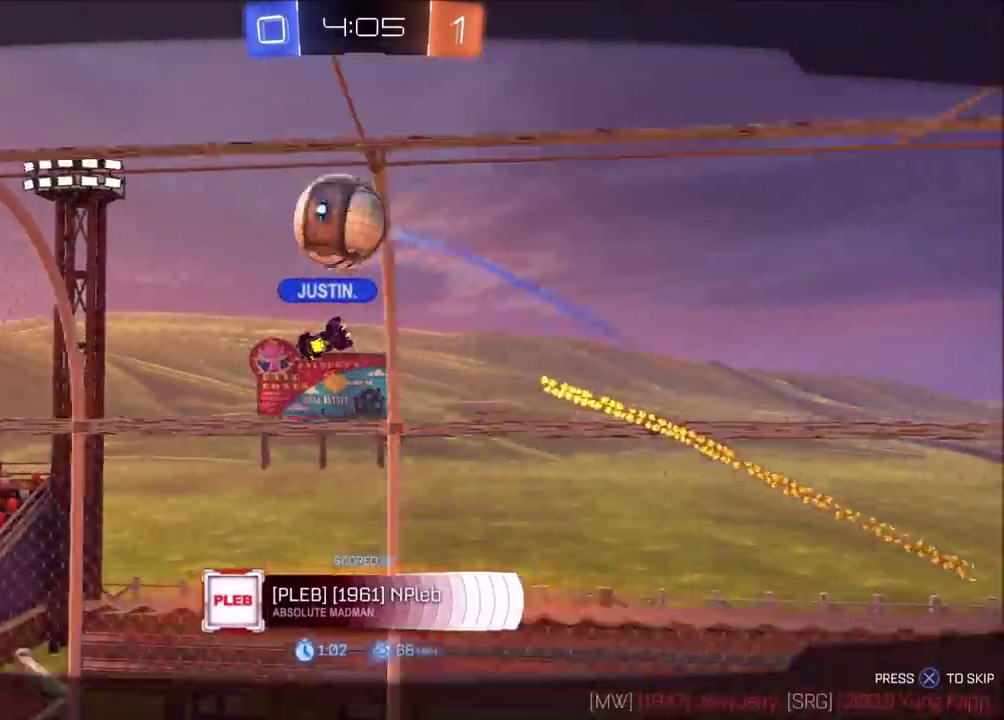
{"buttons": ["CROSS"], "left_stick": "center", "events": [[17, "CROSS", "down"], [183, "CROSS", "up"], [233, "CROSS", "down"]]}
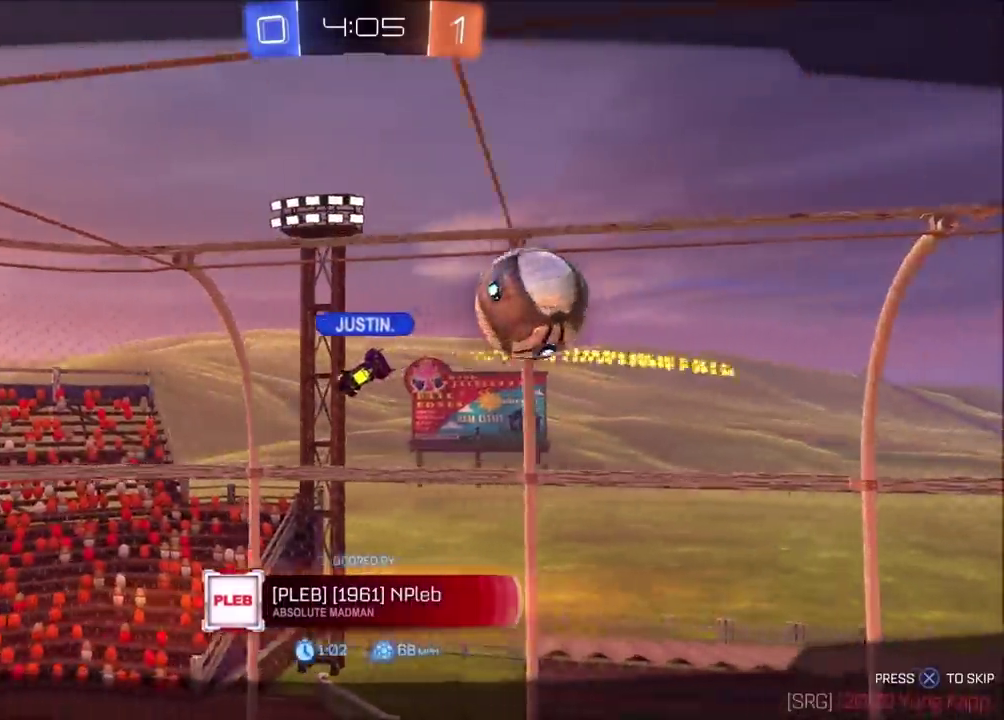
{"buttons": ["CROSS"], "left_stick": "center", "events": [[100, "CROSS", "up"], [300, "CROSS", "down"], [367, "CROSS", "up"], [500, "CROSS", "down"]]}
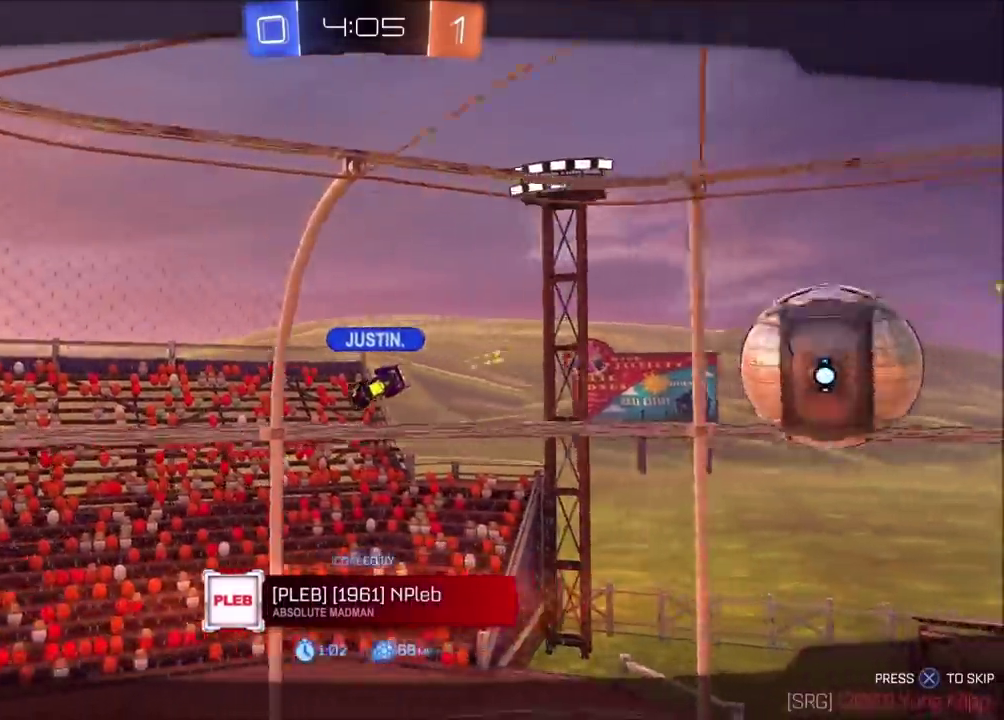
{"buttons": ["CROSS"], "left_stick": "center", "events": [[100, "CROSS", "up"], [233, "CROSS", "down"]]}
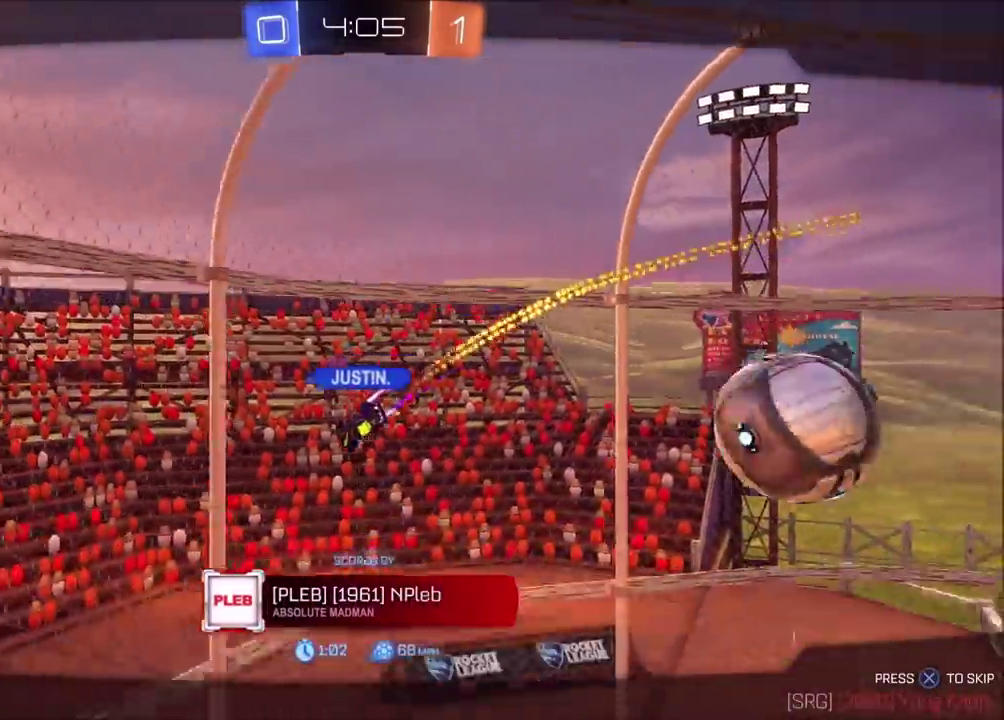
{"buttons": ["CROSS"], "left_stick": "center", "events": [[83, "CROSS", "up"], [217, "CROSS", "down"]]}
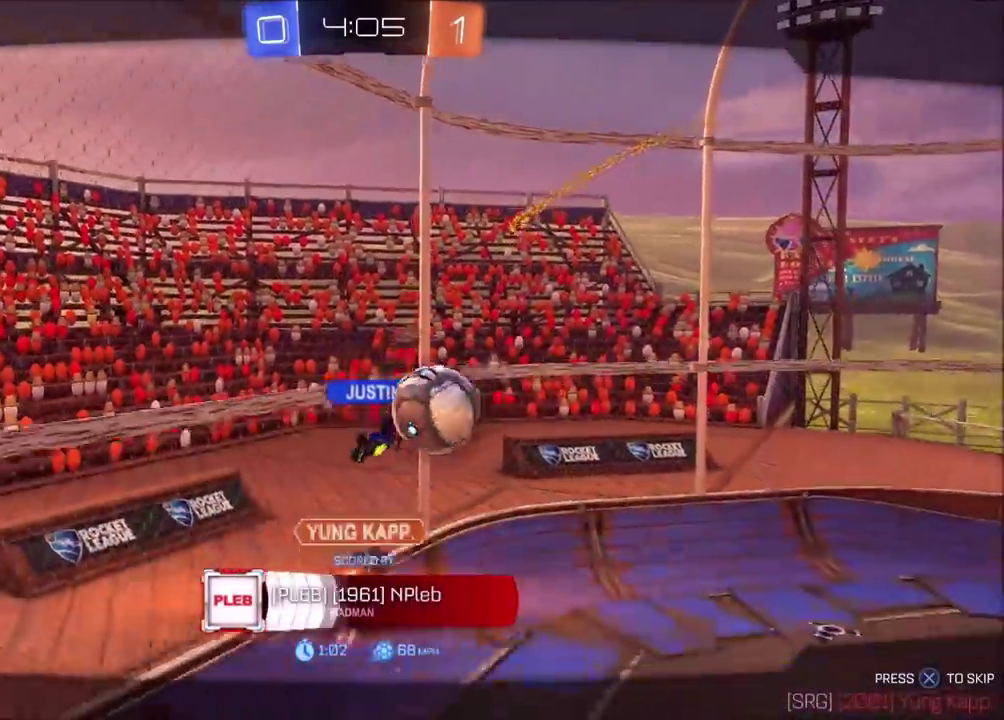
{"buttons": ["CROSS"], "left_stick": "center", "events": []}
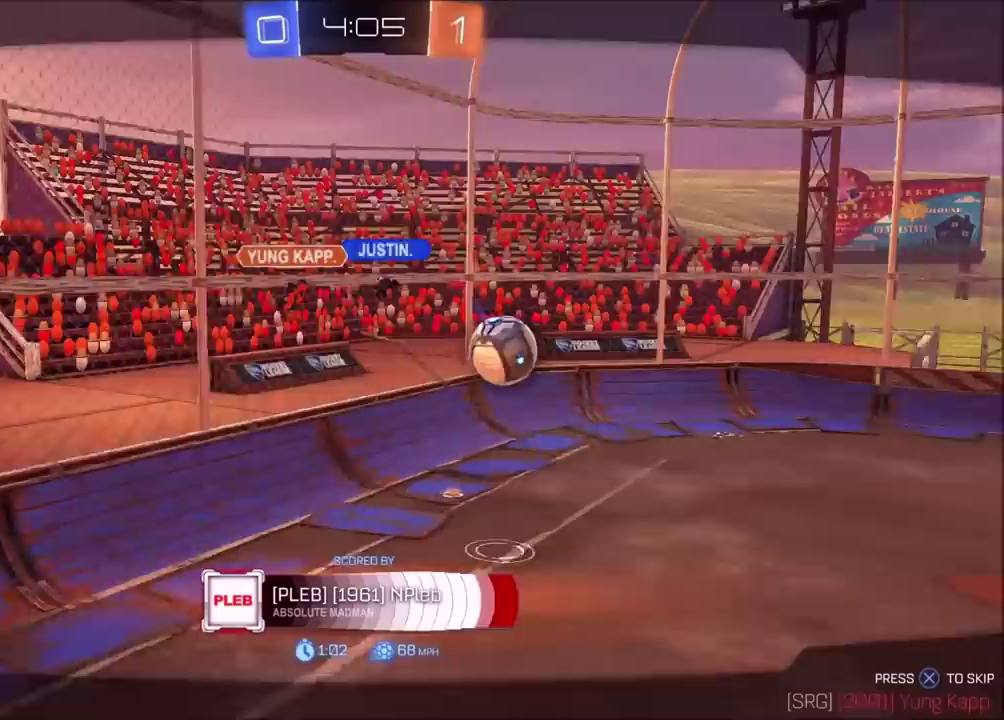
{"buttons": [], "left_stick": "center", "events": [[50, "CROSS", "up"], [267, "CROSS", "down"], [467, "CROSS", "up"]]}
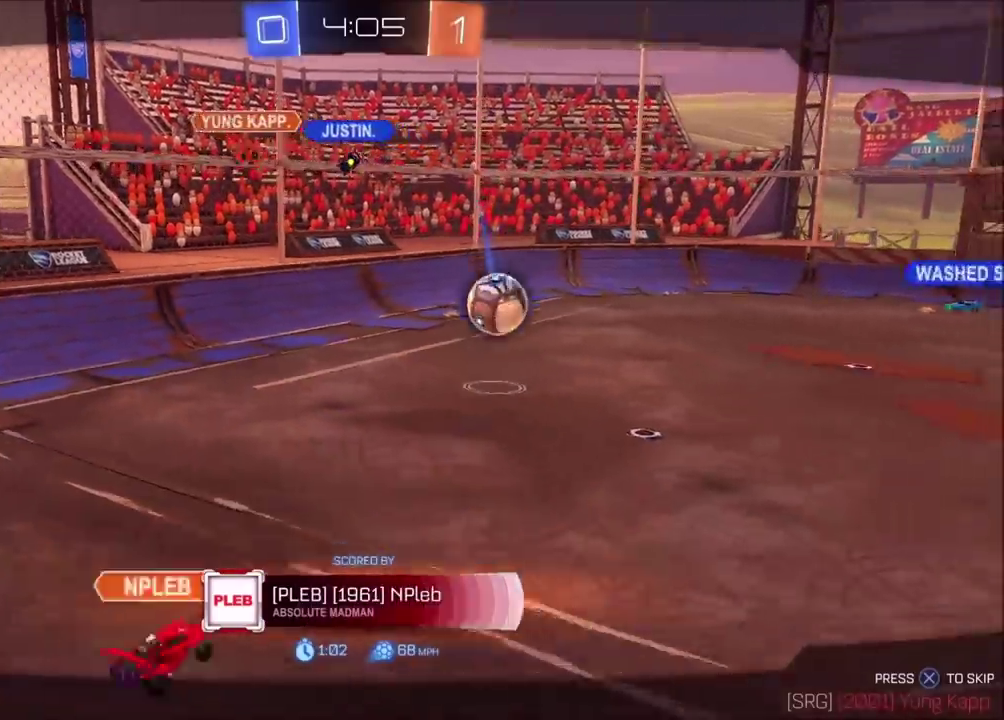
{"buttons": [], "left_stick": "center", "events": []}
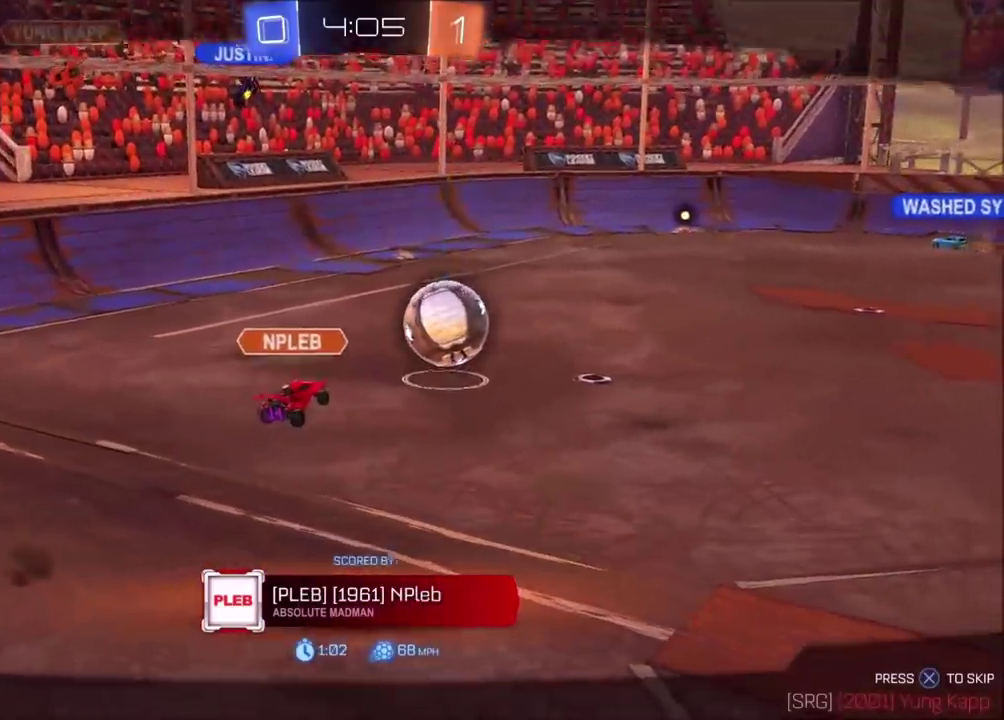
{"buttons": [], "left_stick": "center", "events": []}
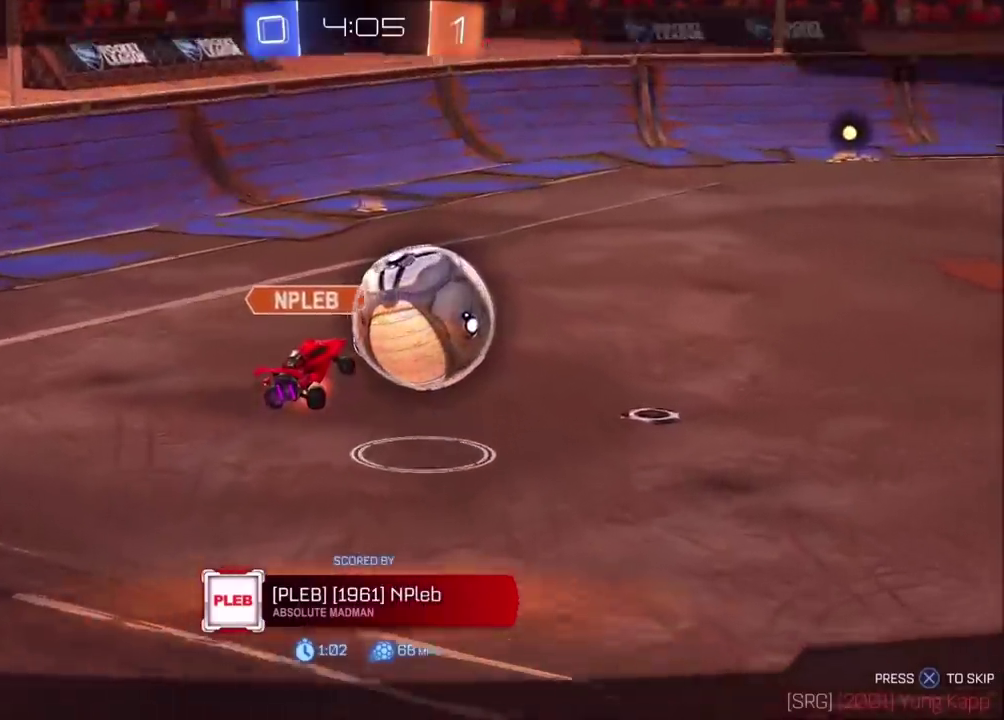
{"buttons": [], "left_stick": "center", "events": []}
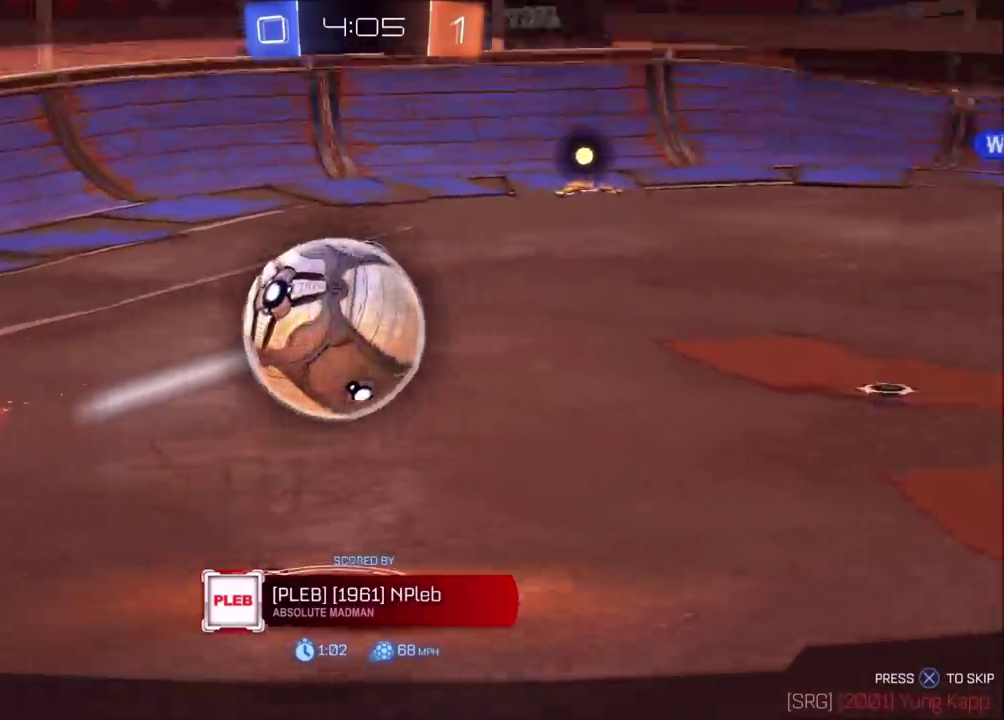
{"buttons": [], "left_stick": "center", "events": []}
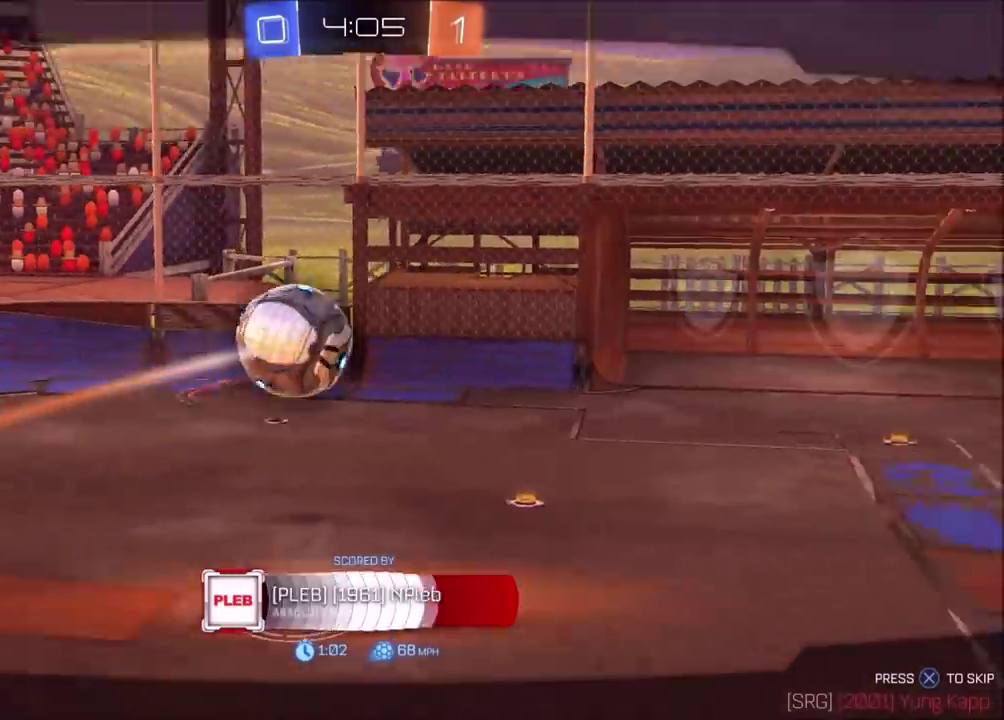
{"buttons": [], "left_stick": "center", "events": []}
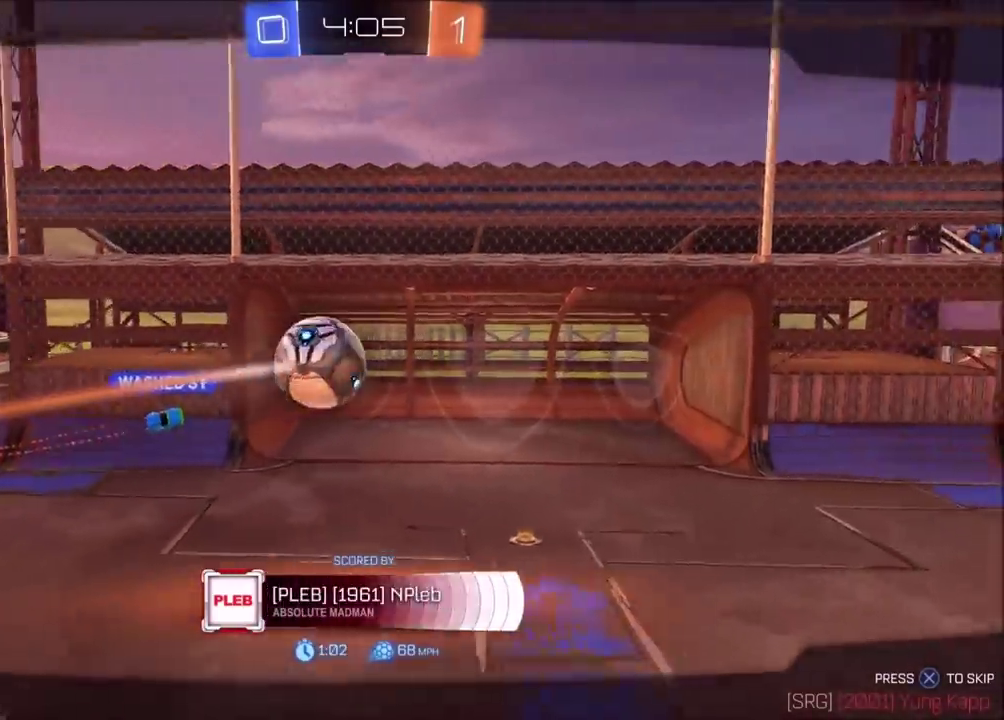
{"buttons": [], "left_stick": "center", "events": []}
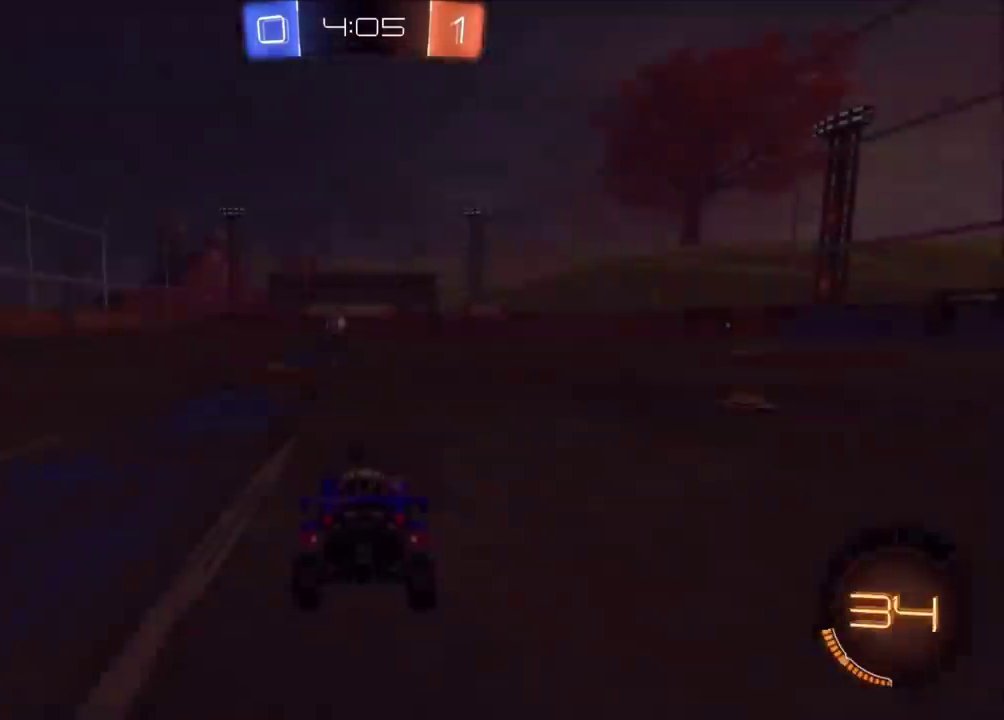
{"buttons": [], "left_stick": "center", "events": []}
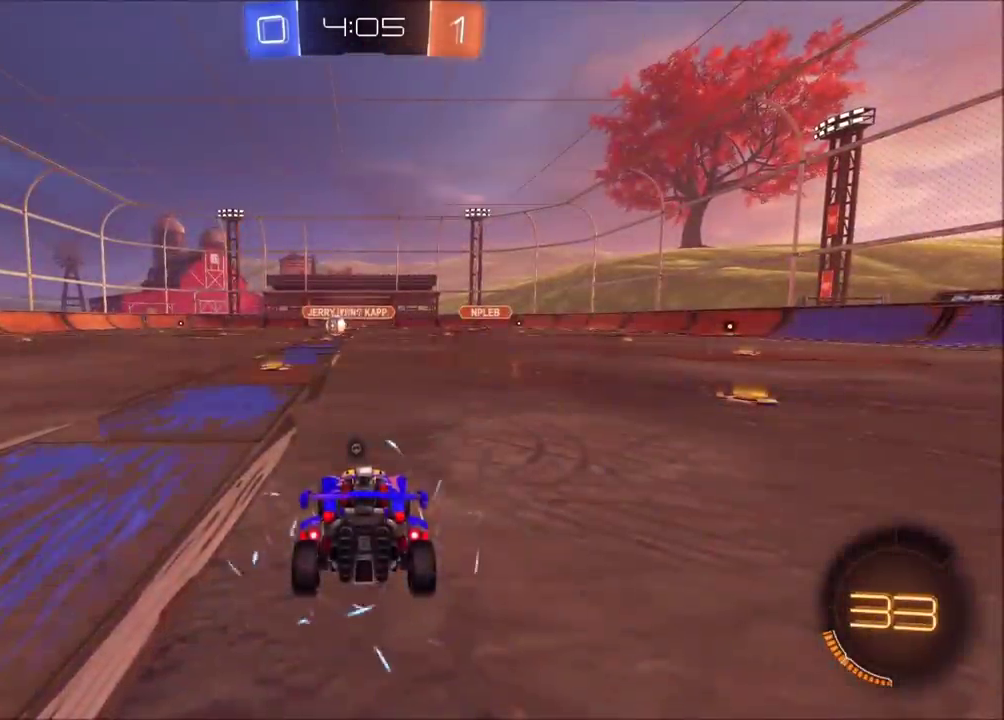
{"buttons": [], "left_stick": "center", "events": []}
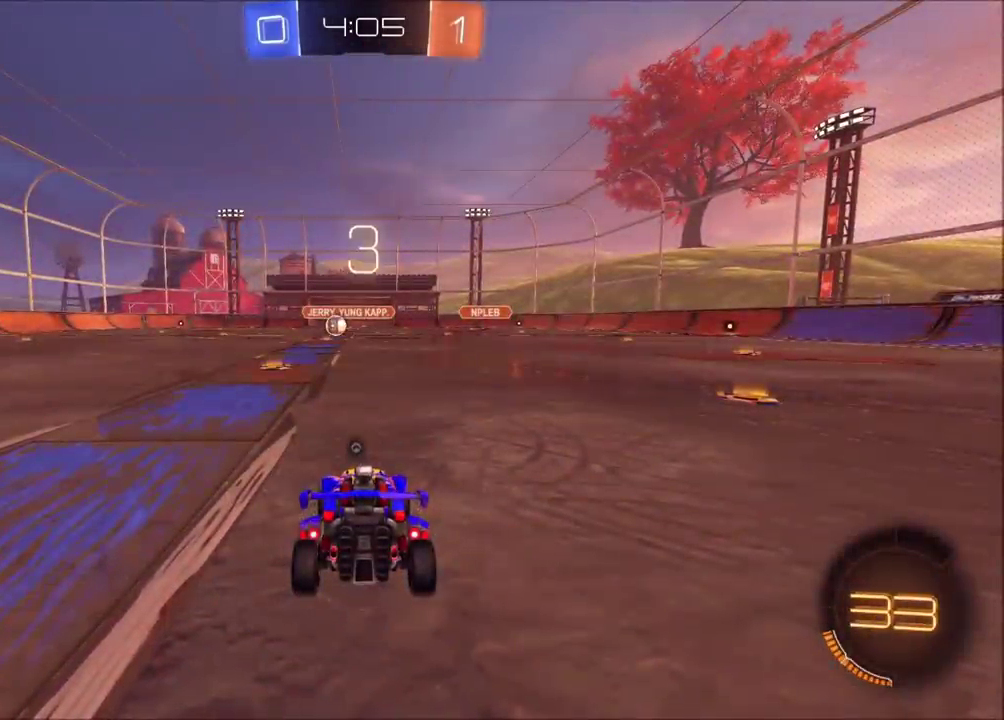
{"buttons": [], "left_stick": "center", "events": []}
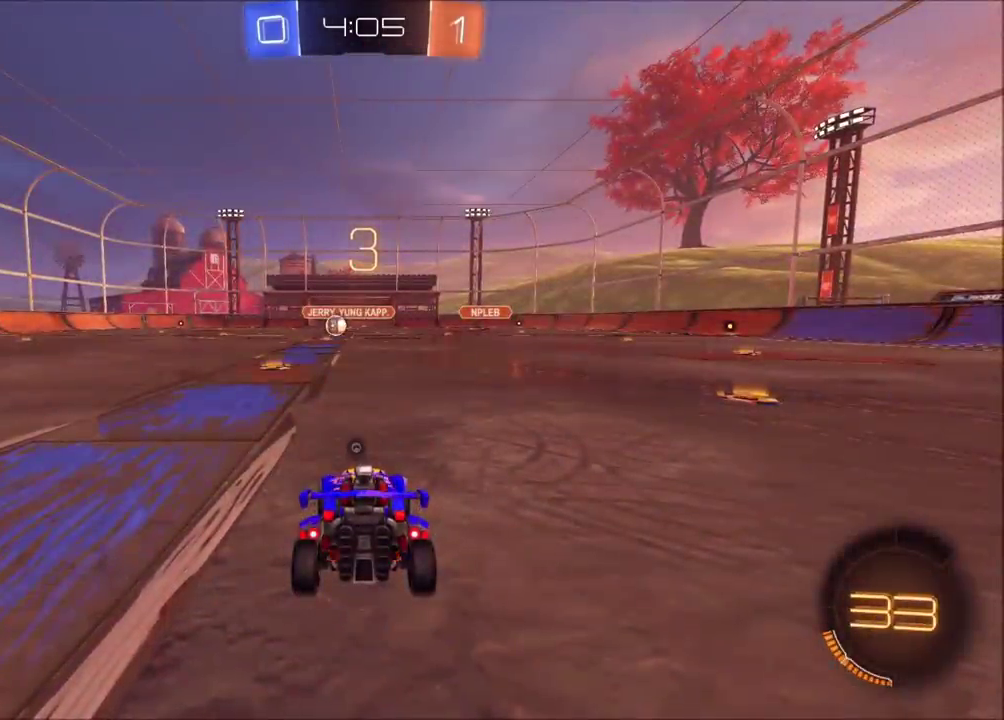
{"buttons": [], "left_stick": "center", "events": []}
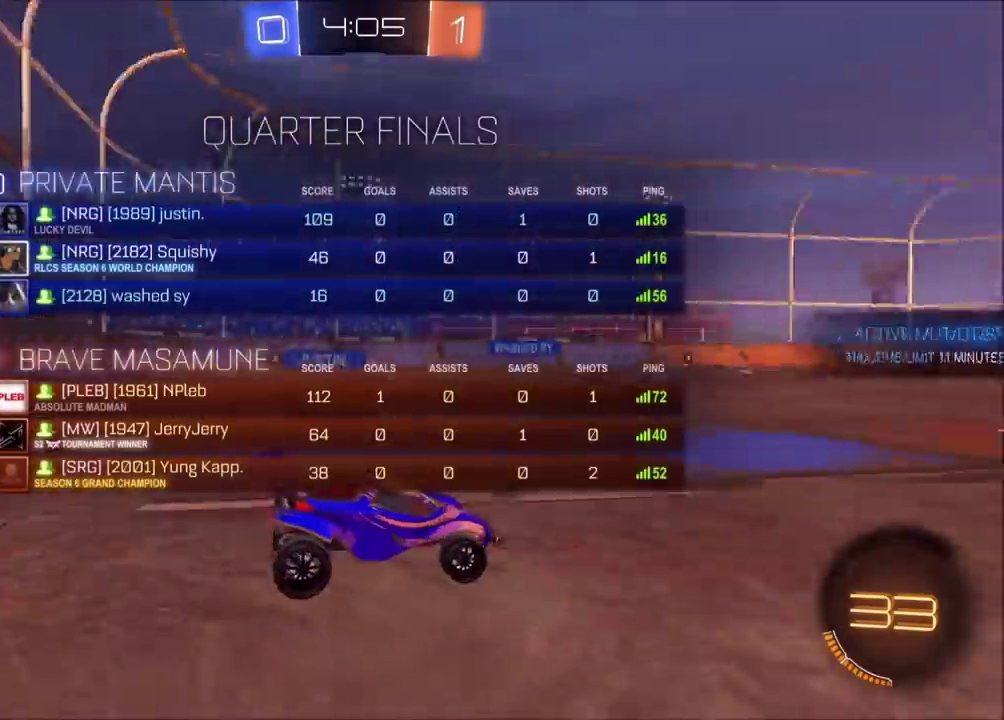
{"buttons": ["TRIANGLE"], "left_stick": "center", "events": [[467, "TRIANGLE", "down"]]}
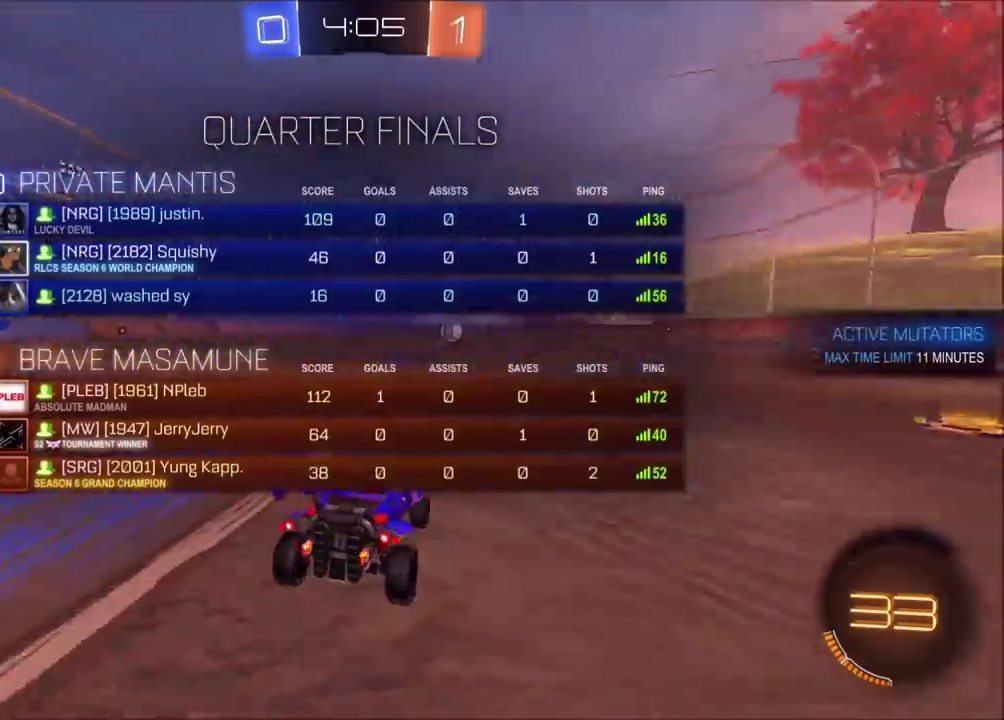
{"buttons": ["R2"], "left_stick": "center", "events": [[100, "TRIANGLE", "up"], [450, "R2", "down"]]}
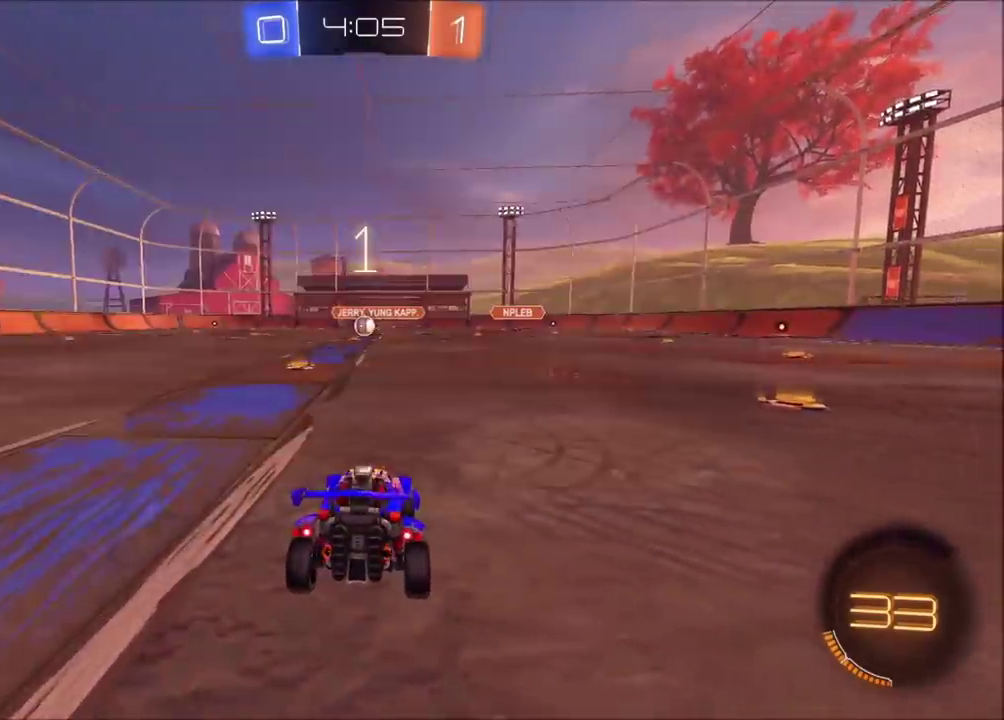
{"buttons": ["R2"], "left_stick": "center", "events": [[67, "TRIANGLE", "down"], [183, "TRIANGLE", "up"]]}
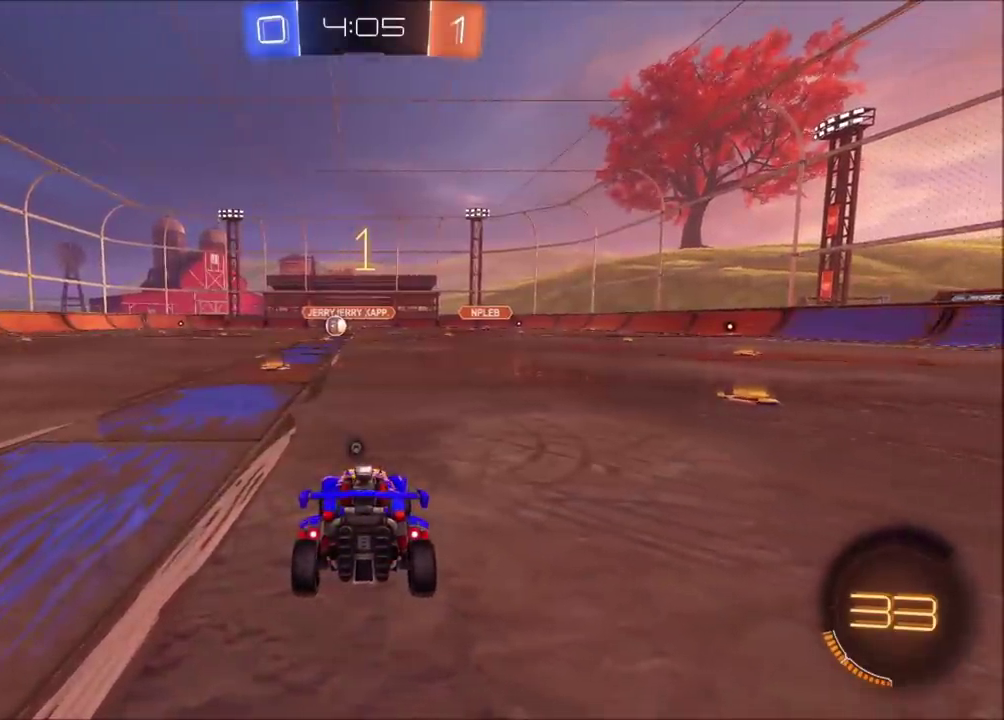
{"buttons": ["CIRCLE", "R2"], "left_stick": "center", "events": [[183, "left_stick", "left"], [233, "CIRCLE", "down"], [250, "left_stick", "center"], [300, "left_stick", "left"], [433, "left_stick", "center"]]}
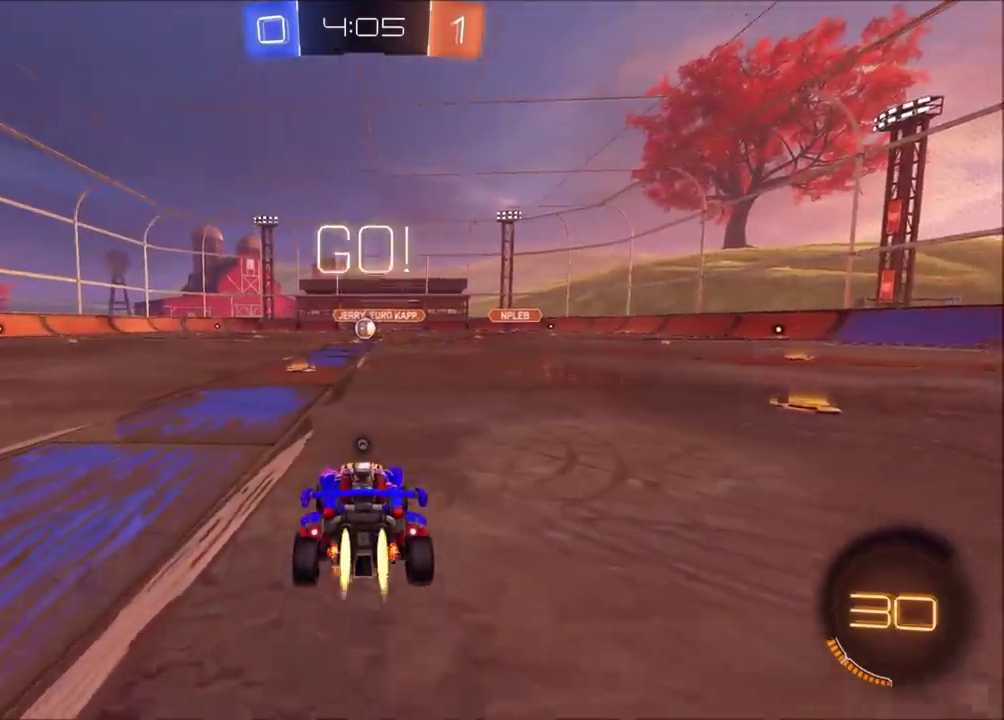
{"buttons": ["R2"], "left_stick": "center", "events": [[117, "CROSS", "down"], [117, "left_stick", "up"], [183, "CROSS", "up"], [250, "CROSS", "down"], [267, "TRIANGLE", "down"], [283, "CIRCLE", "up"], [300, "CROSS", "up"], [333, "left_stick", "center"], [400, "TRIANGLE", "up"]]}
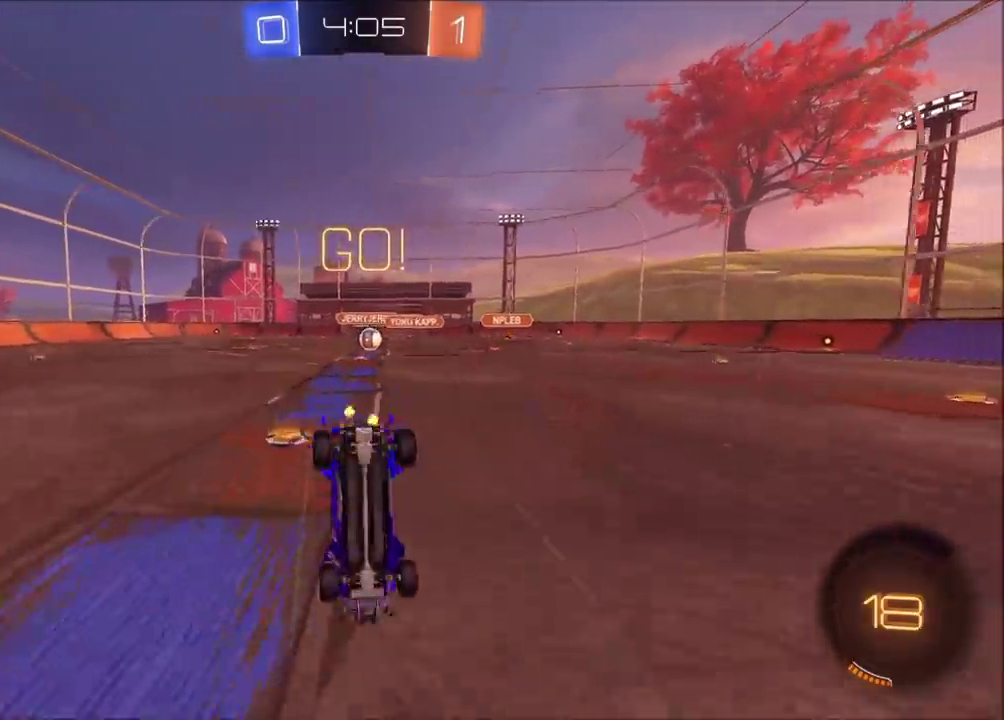
{"buttons": ["R2"], "left_stick": "center", "events": []}
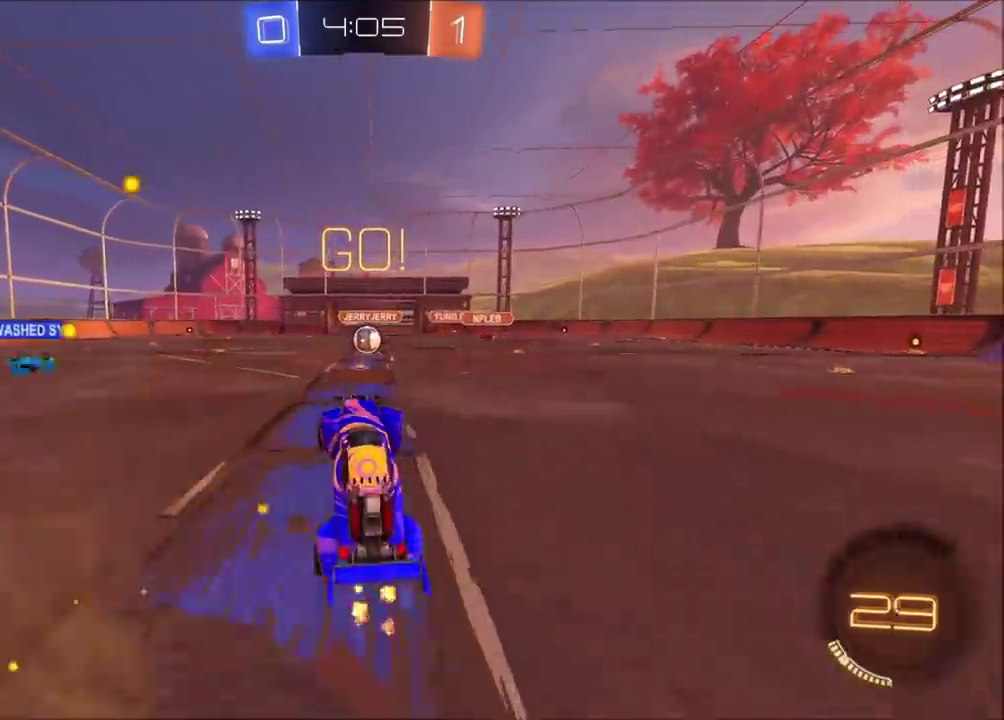
{"buttons": ["CIRCLE", "R2"], "left_stick": "up-right", "events": [[383, "left_stick", "up-right"], [433, "CIRCLE", "down"]]}